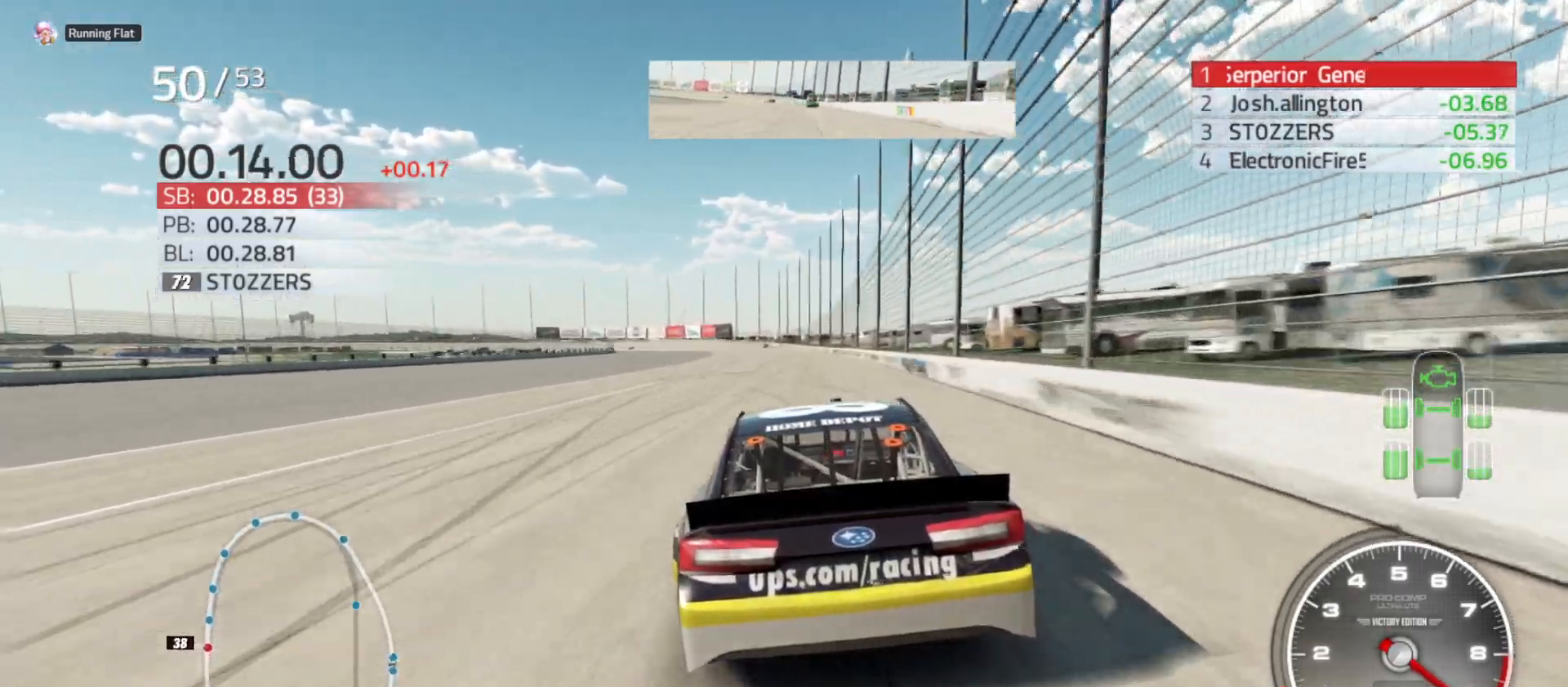
Gameplay with a controller (Xbox layout); each line is a JSON object with the inputs held at the frame after it. "events" lists button and stick changes between this image and that frame as [ms after this image, input, new state], when the widget could be followed in between.
{"buttons": ["R2"], "left_stick": "center", "right_stick": "center", "events": [[17, "left_stick", "right"], [100, "left_stick", "center"], [283, "left_stick", "right"], [400, "left_stick", "center"]]}
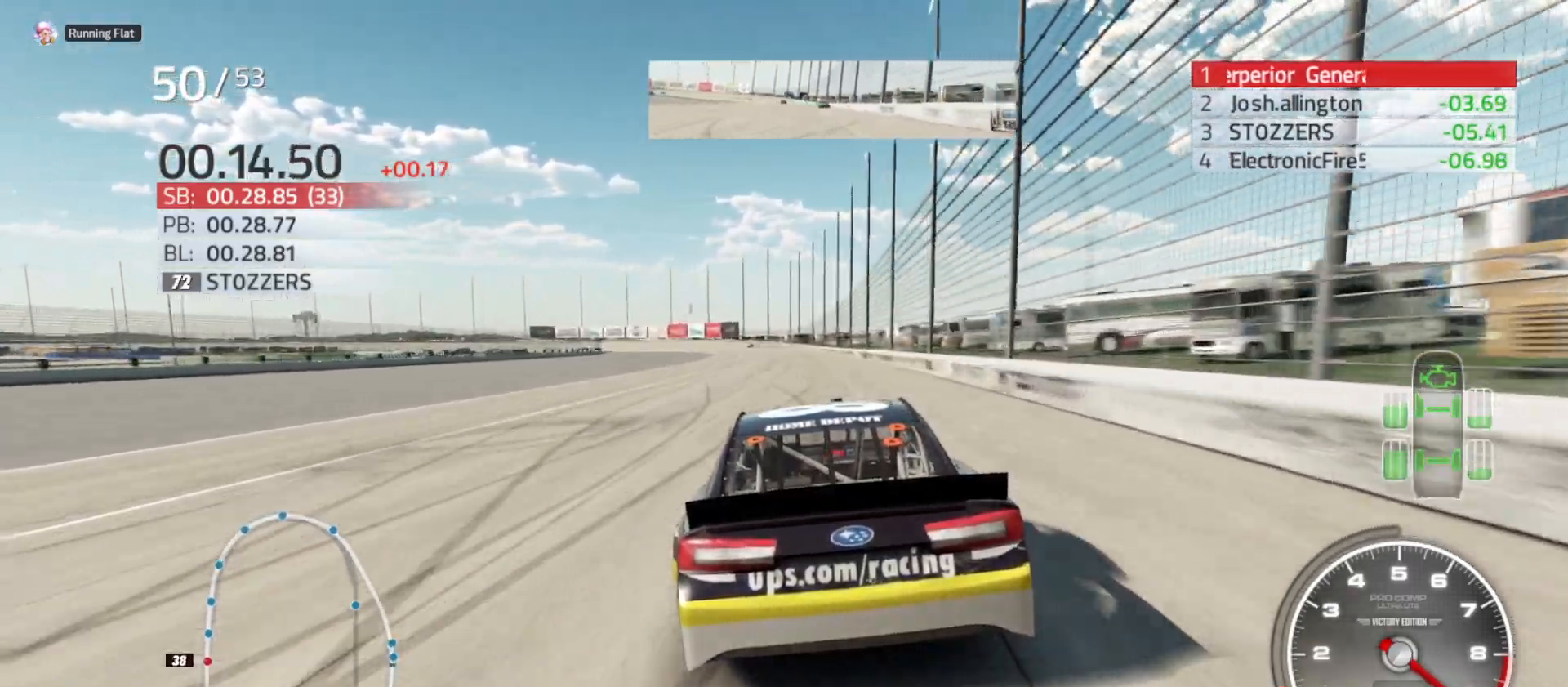
{"buttons": ["R2"], "left_stick": "right", "right_stick": "center", "events": [[117, "left_stick", "right"], [283, "left_stick", "center"], [433, "left_stick", "right"]]}
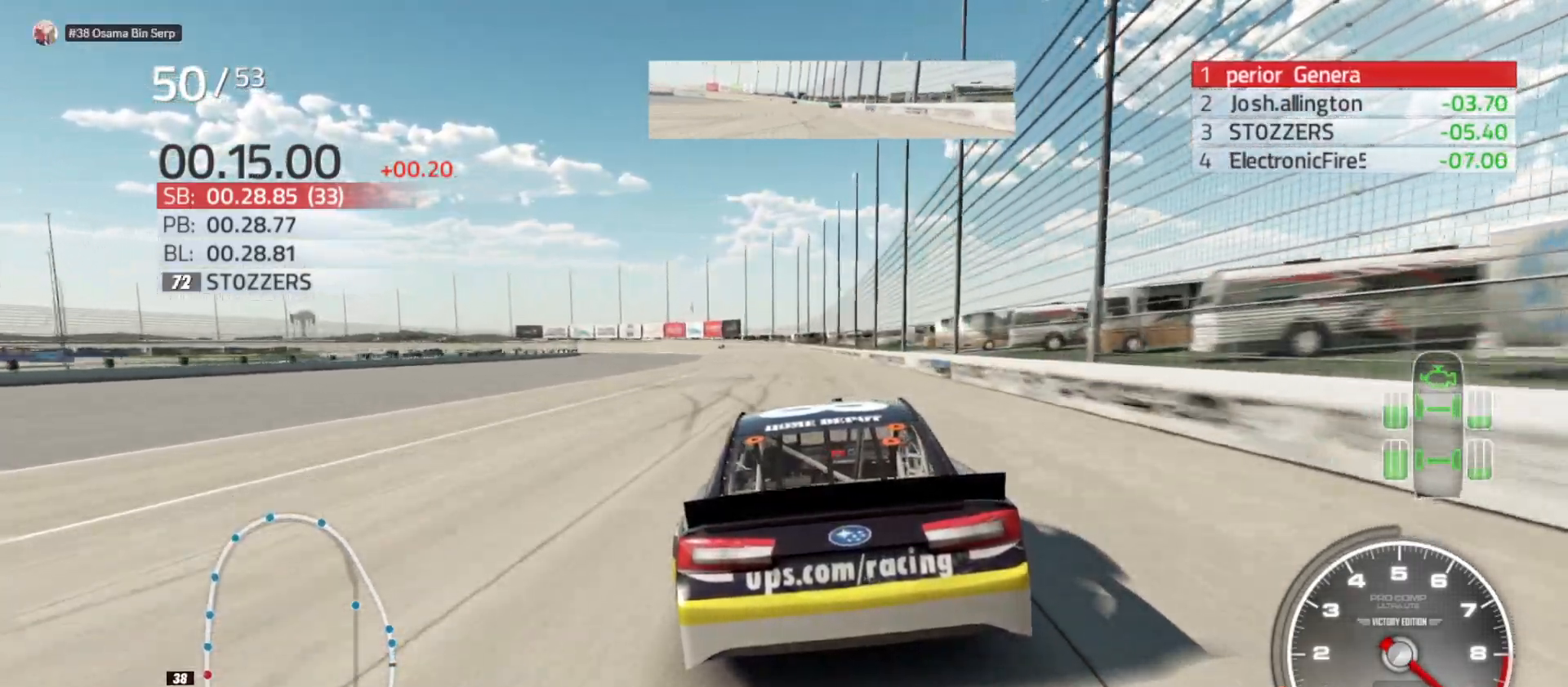
{"buttons": ["R2"], "left_stick": "center", "right_stick": "center", "events": [[83, "left_stick", "center"], [233, "left_stick", "right"], [333, "left_stick", "center"]]}
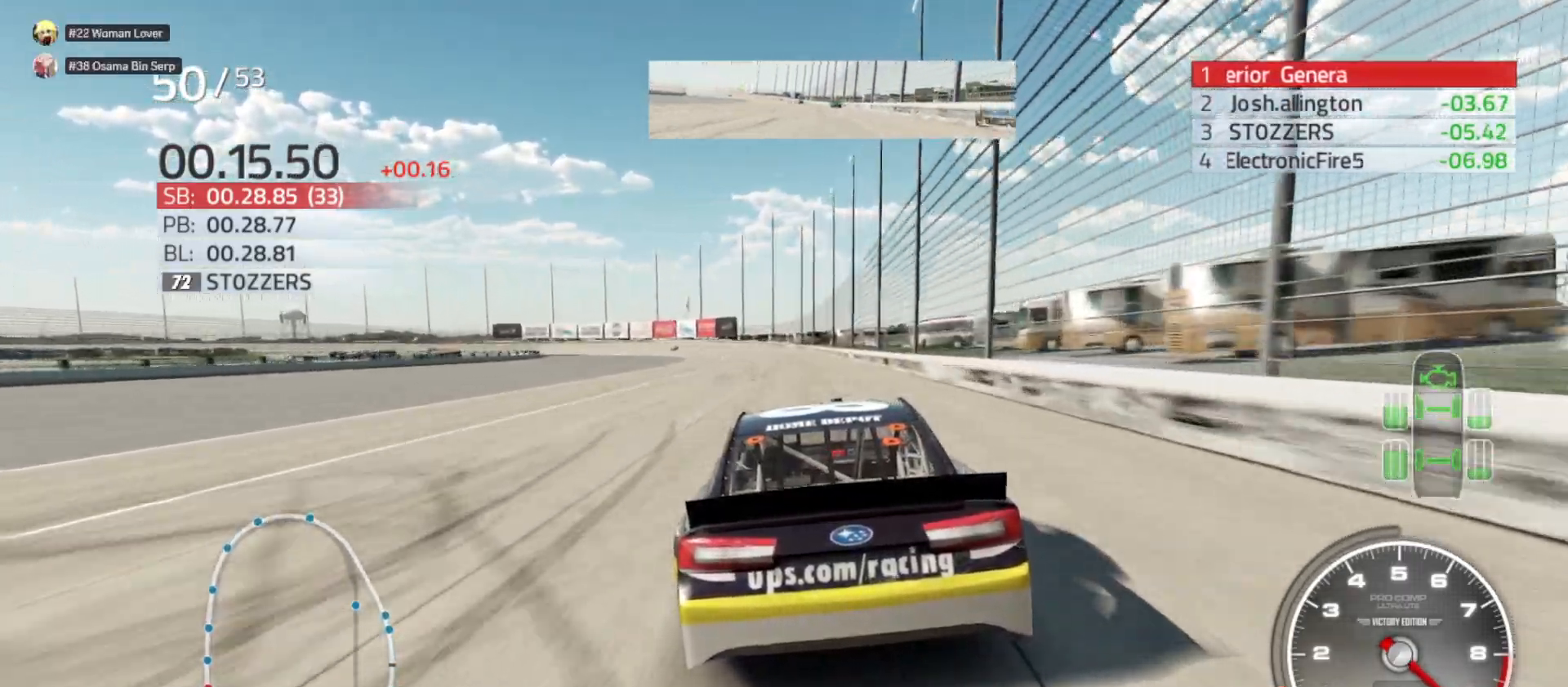
{"buttons": ["R2"], "left_stick": "center", "right_stick": "center", "events": []}
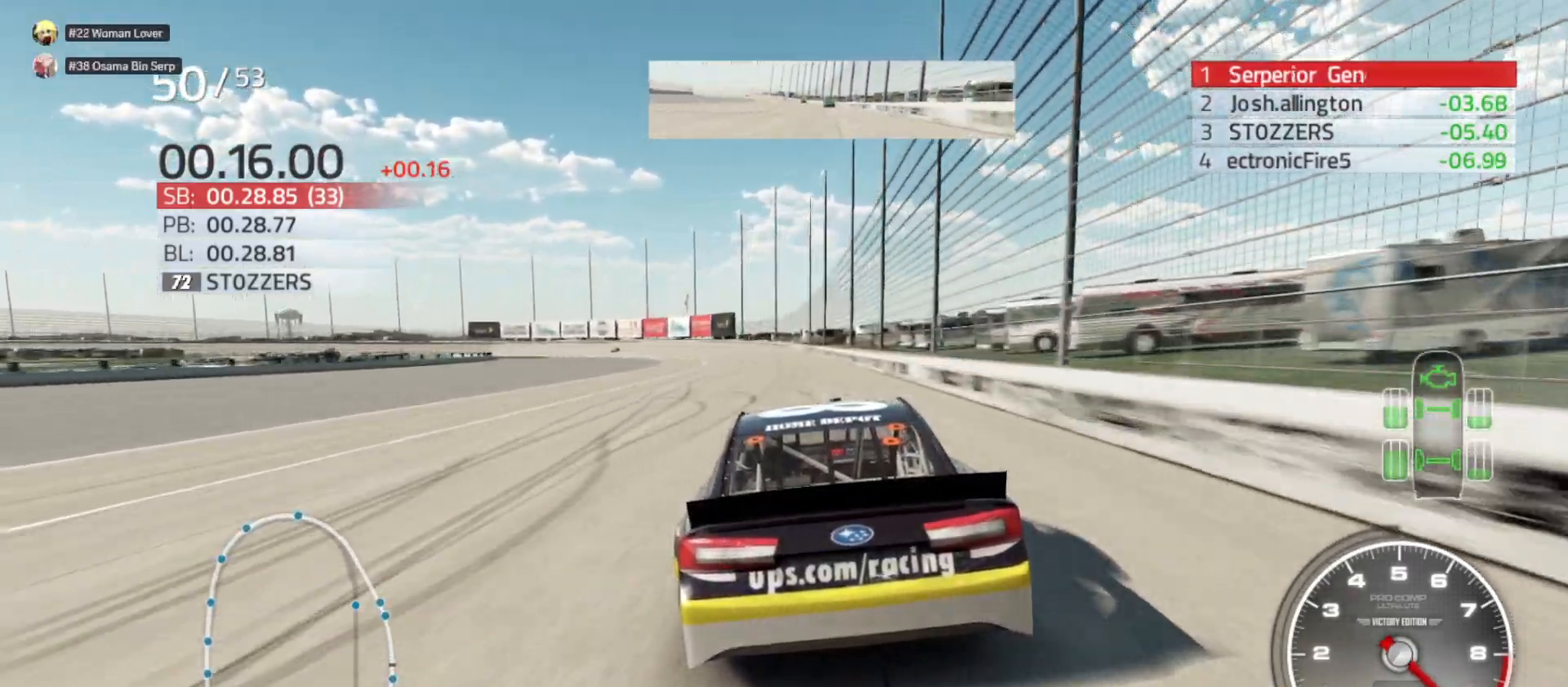
{"buttons": ["R2"], "left_stick": "left", "right_stick": "center", "events": [[133, "left_stick", "left"], [317, "left_stick", "center"], [417, "left_stick", "left"]]}
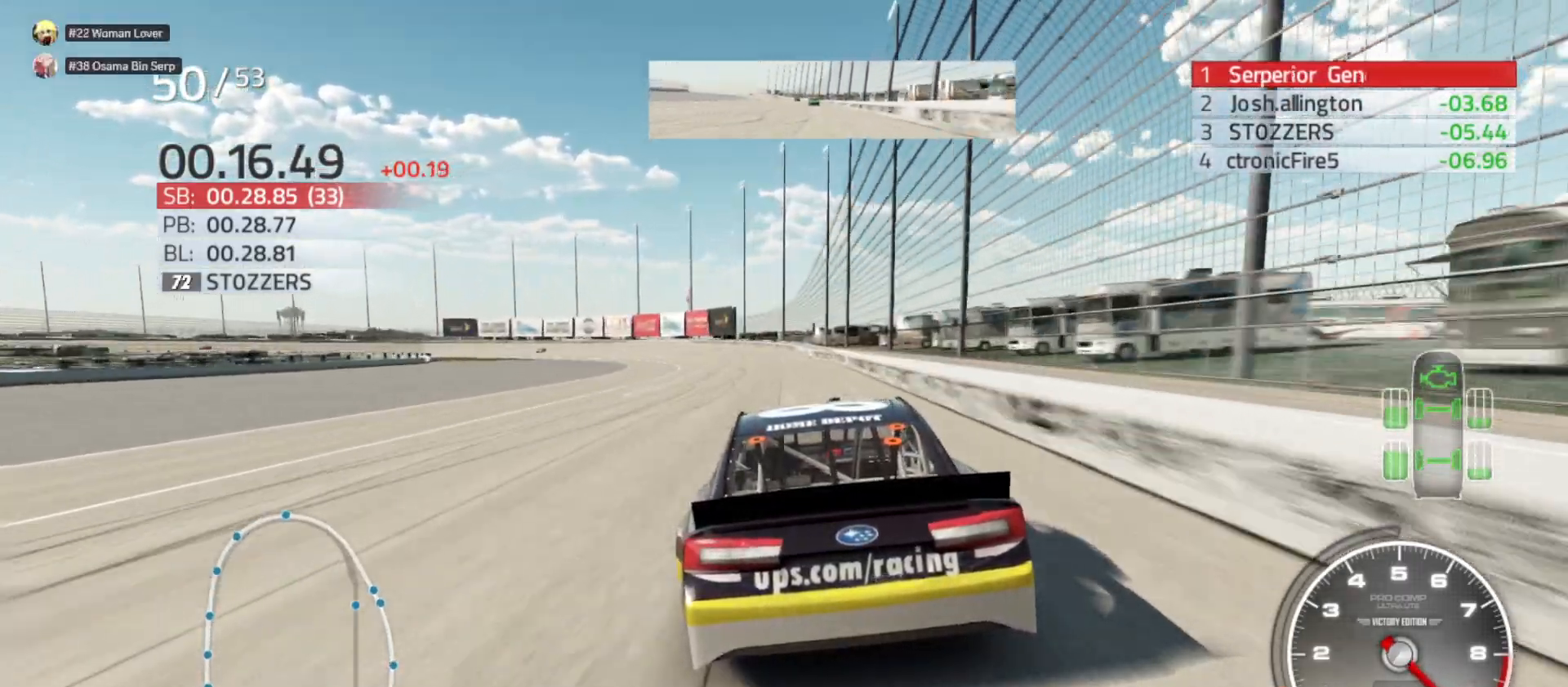
{"buttons": ["R2"], "left_stick": "left", "right_stick": "center", "events": [[100, "left_stick", "center"], [200, "left_stick", "left"]]}
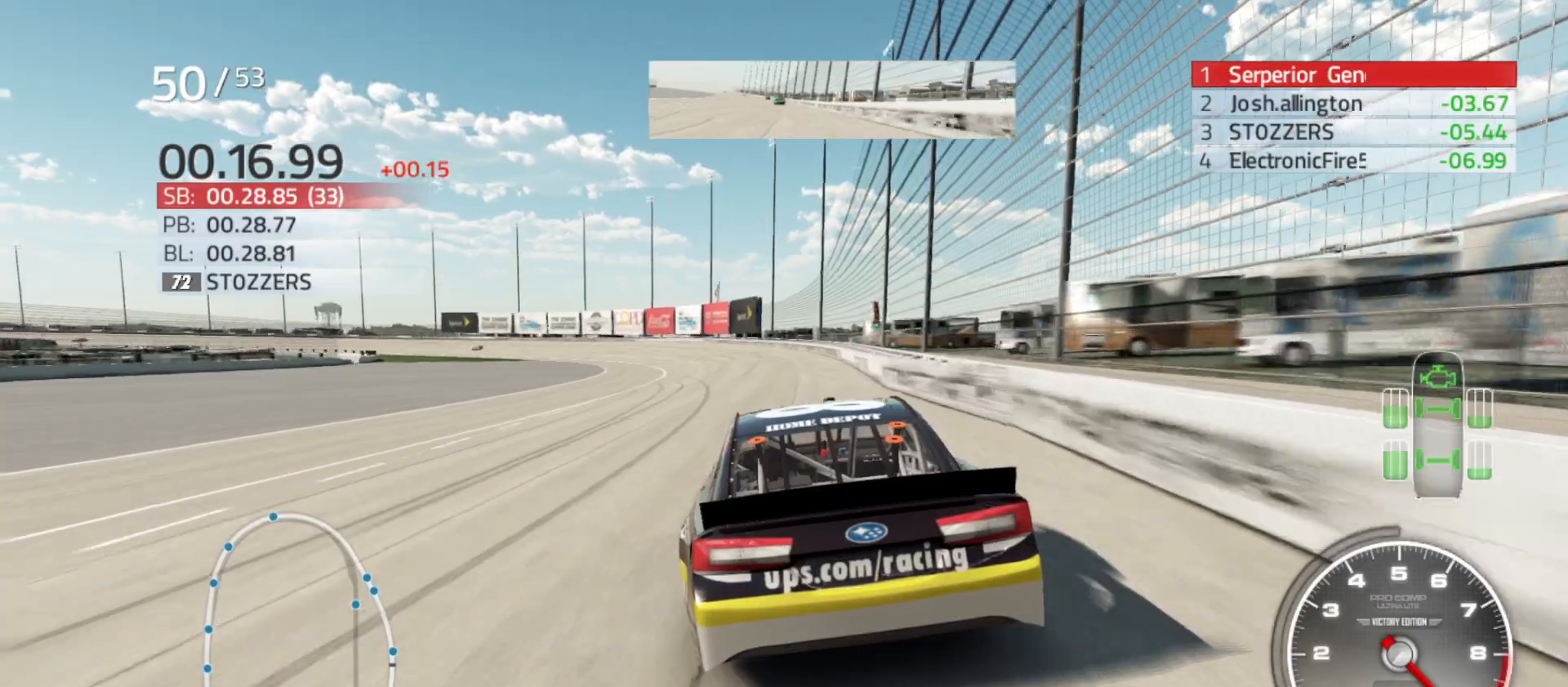
{"buttons": ["R2"], "left_stick": "left", "right_stick": "center", "events": []}
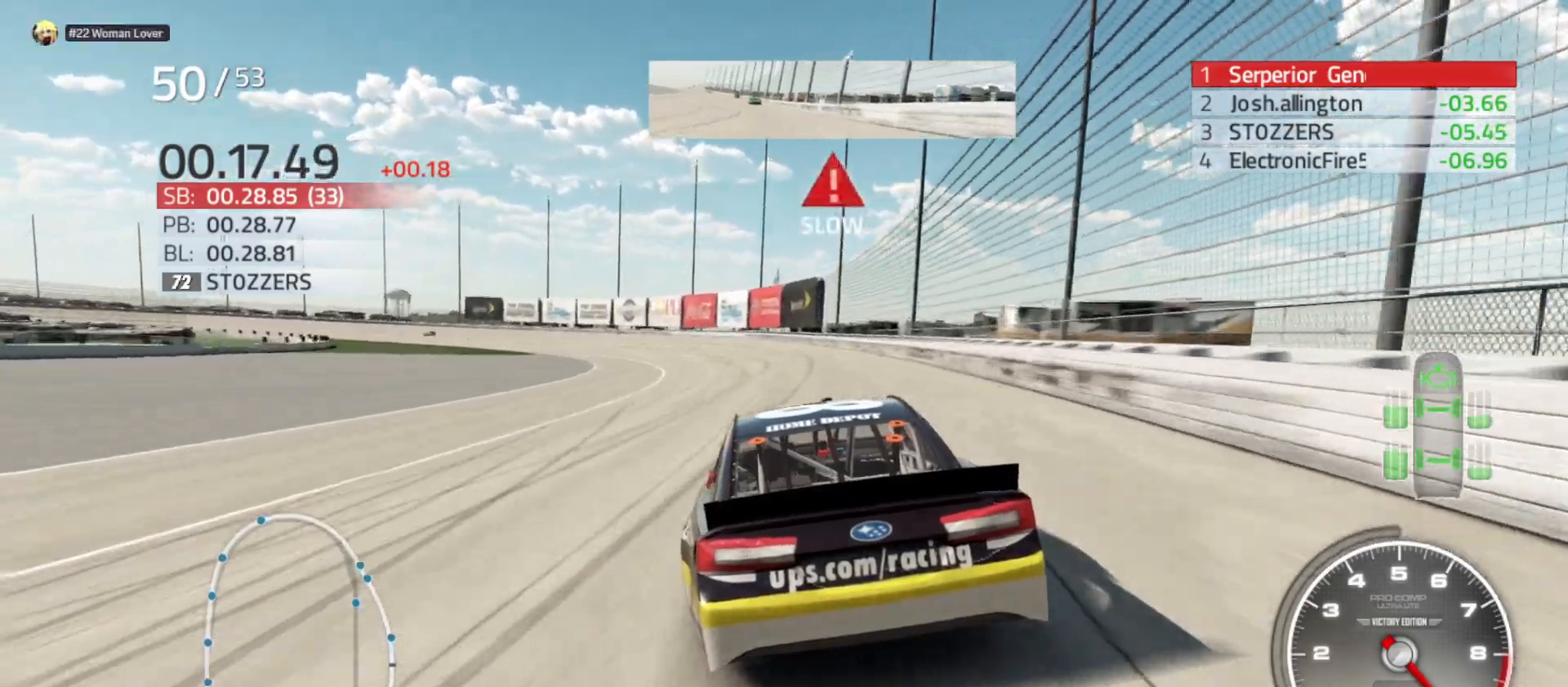
{"buttons": [], "left_stick": "left", "right_stick": "center", "events": [[267, "R2", "up"]]}
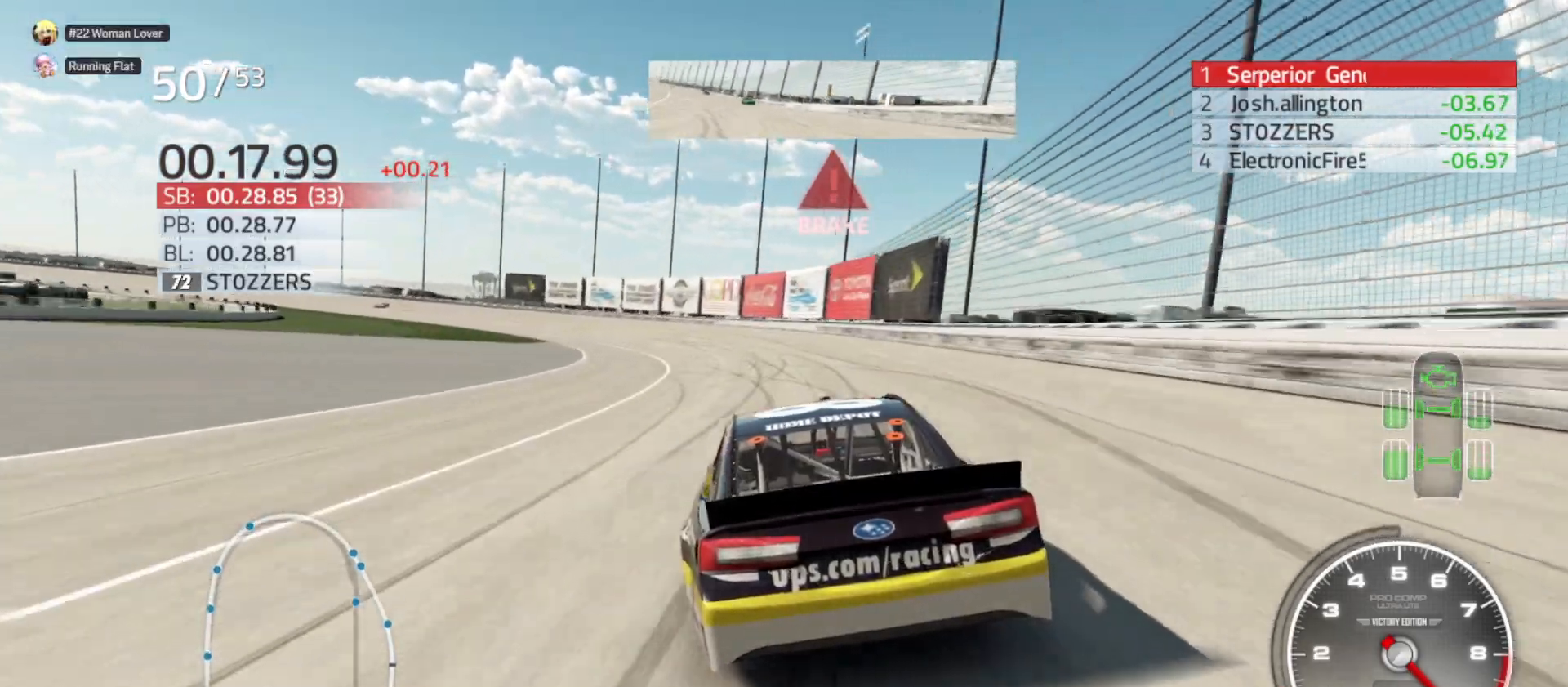
{"buttons": ["L2"], "left_stick": "left", "right_stick": "center", "events": [[433, "L2", "down"]]}
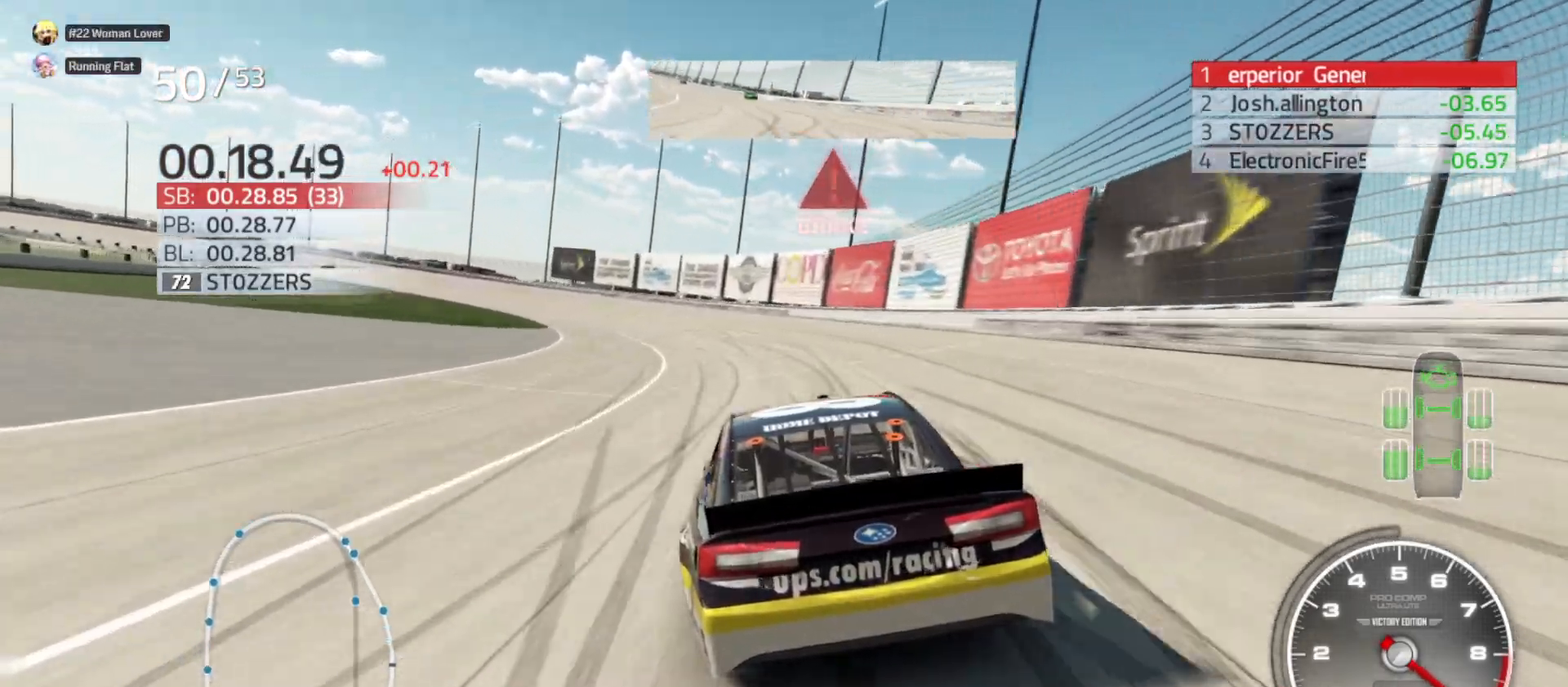
{"buttons": [], "left_stick": "left", "right_stick": "center", "events": [[67, "L2", "up"], [283, "L2", "down"], [400, "L2", "up"]]}
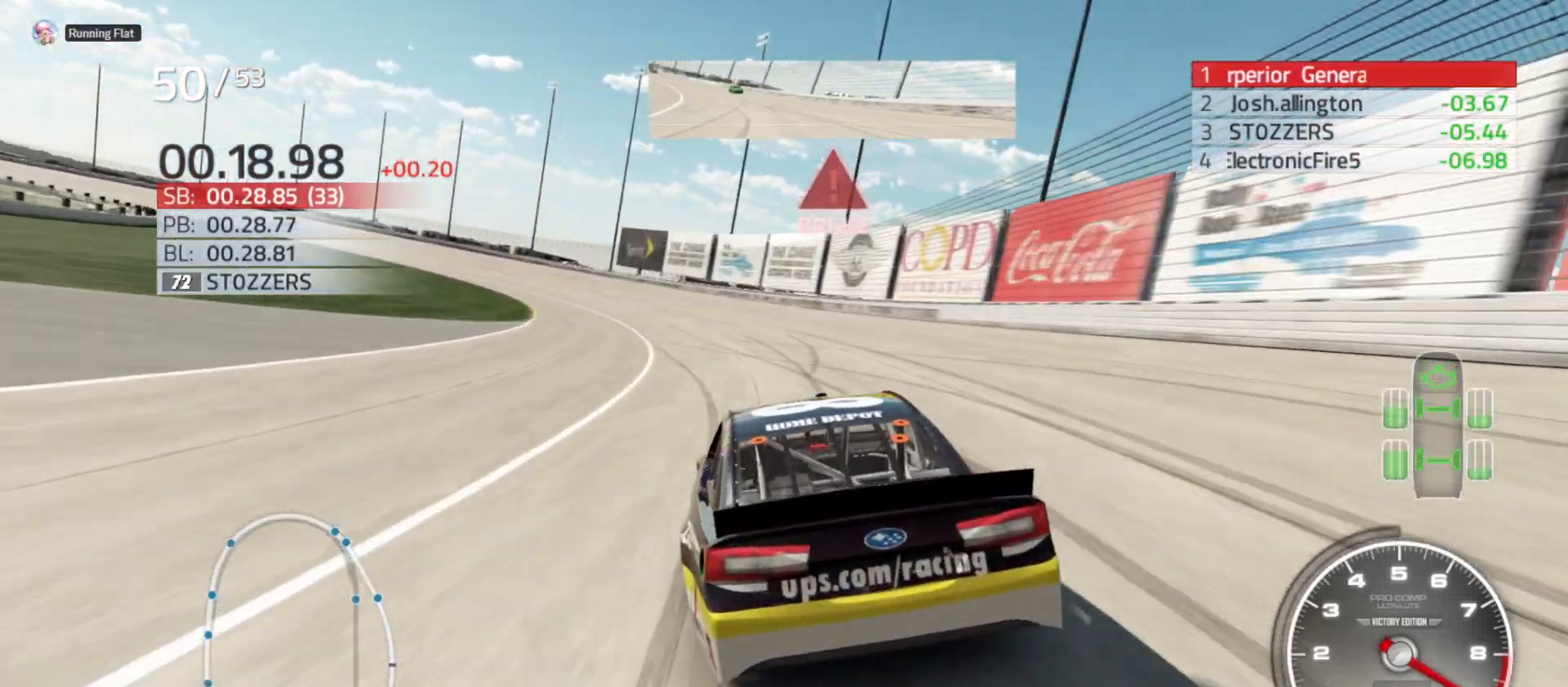
{"buttons": [], "left_stick": "left", "right_stick": "center", "events": []}
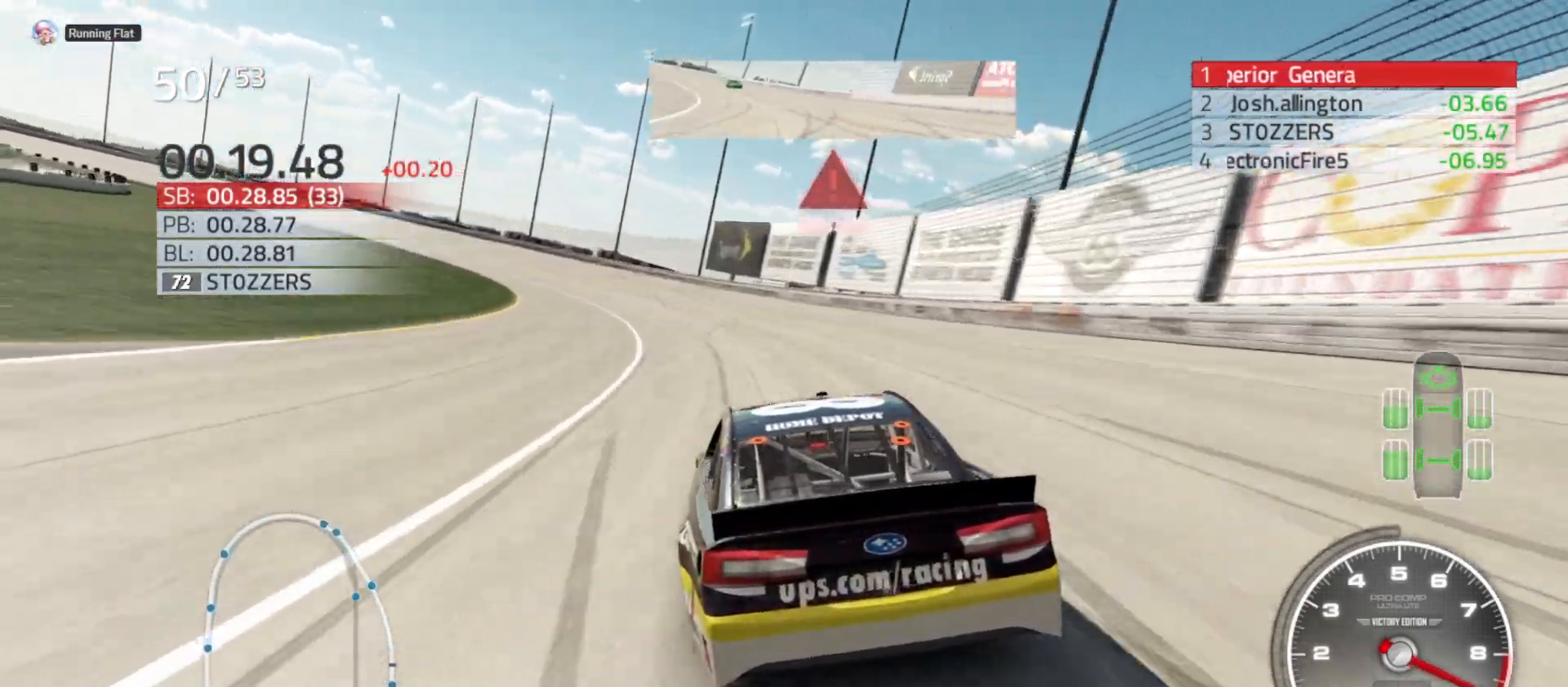
{"buttons": [], "left_stick": "left", "right_stick": "center", "events": []}
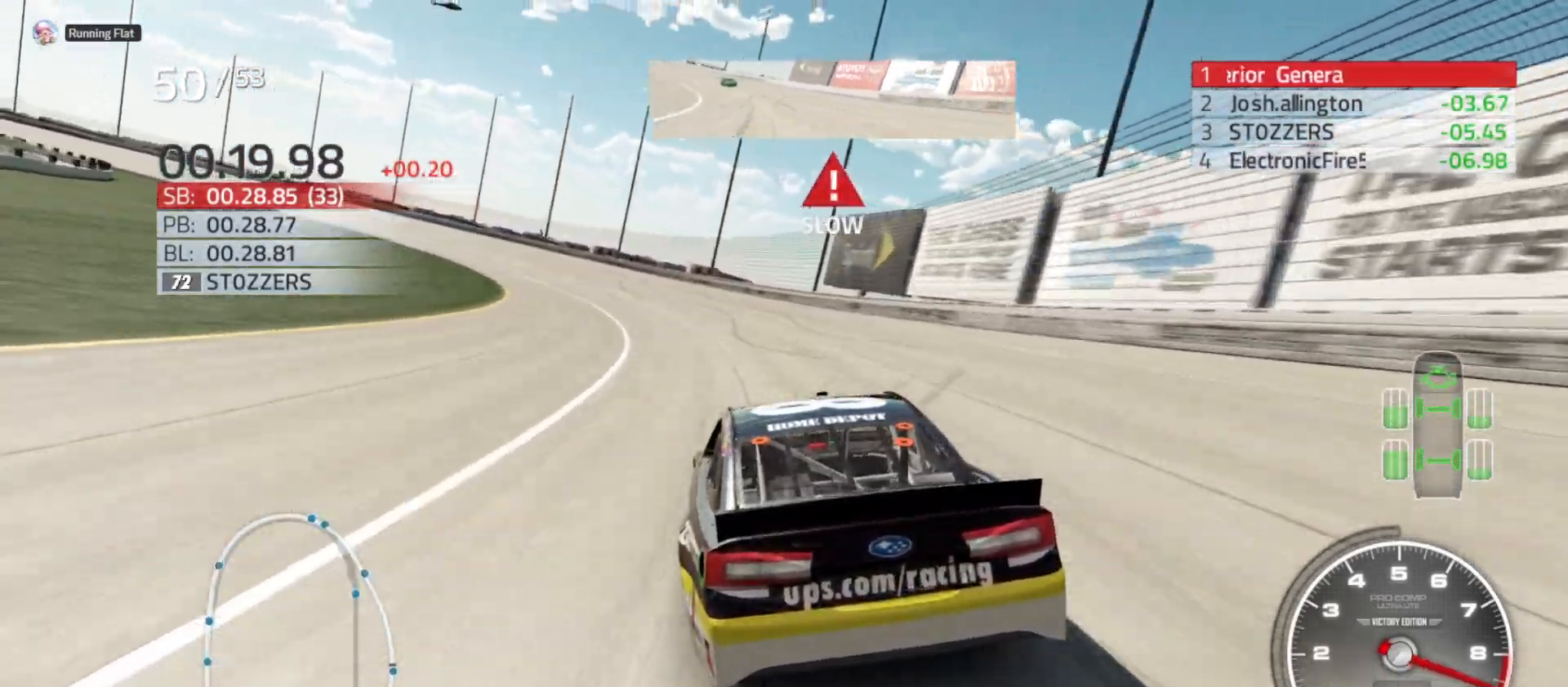
{"buttons": ["R2"], "left_stick": "left", "right_stick": "center", "events": [[133, "R2", "down"]]}
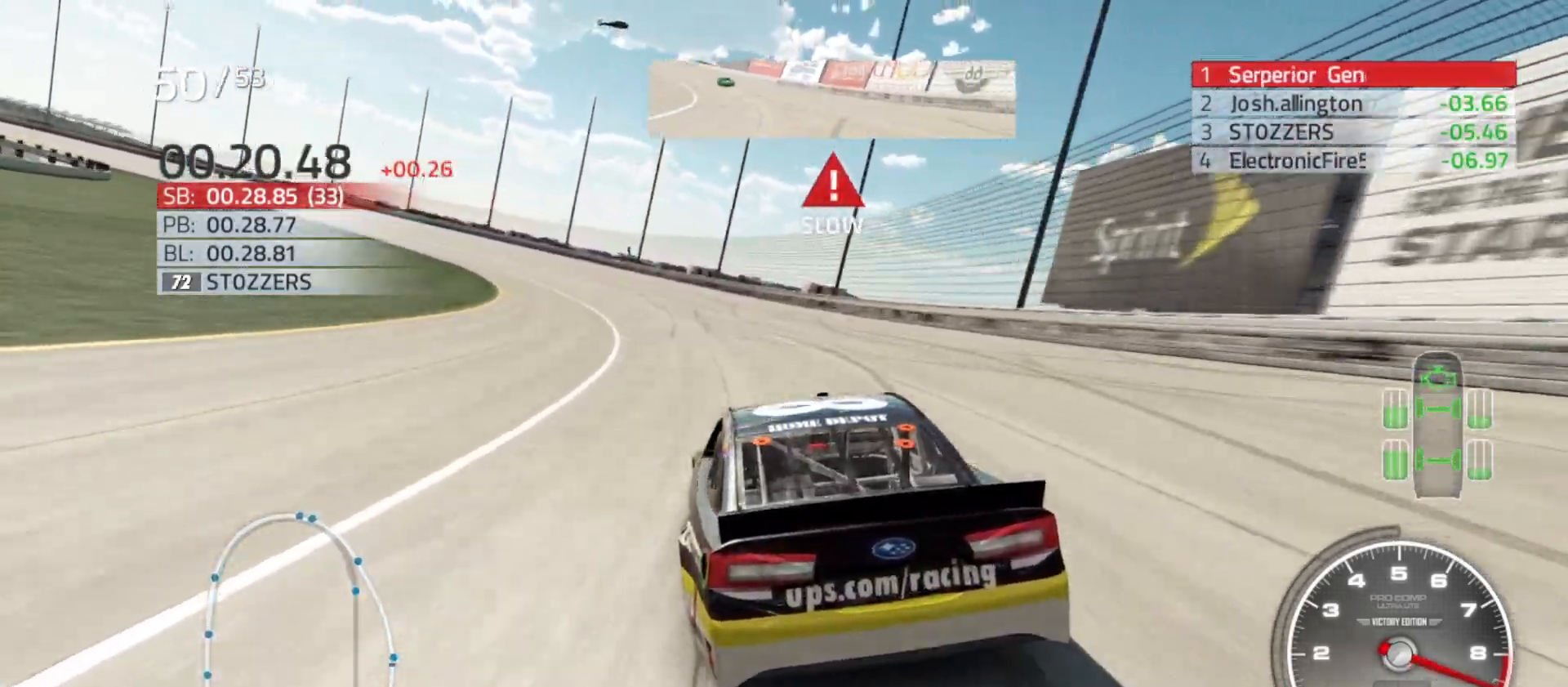
{"buttons": ["R2"], "left_stick": "left", "right_stick": "center", "events": []}
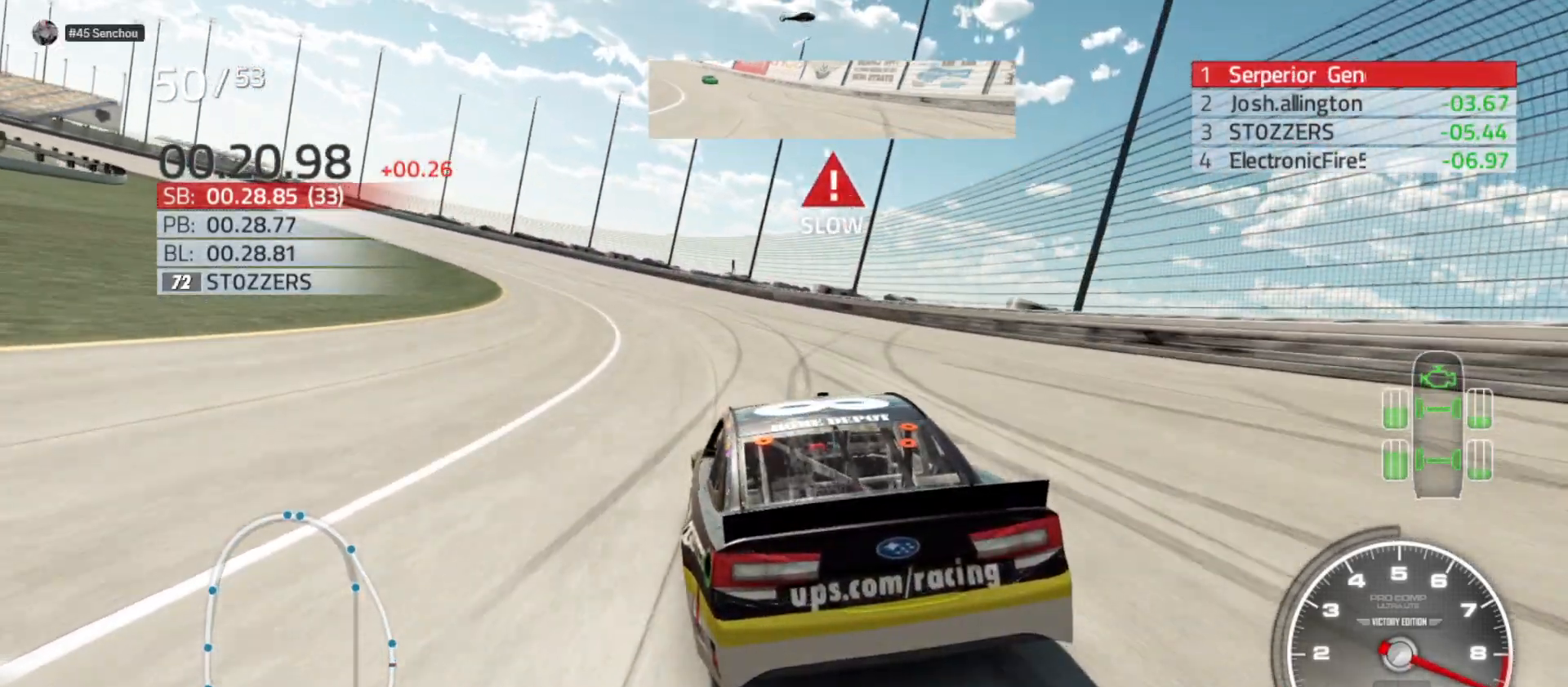
{"buttons": ["R2"], "left_stick": "left", "right_stick": "center", "events": []}
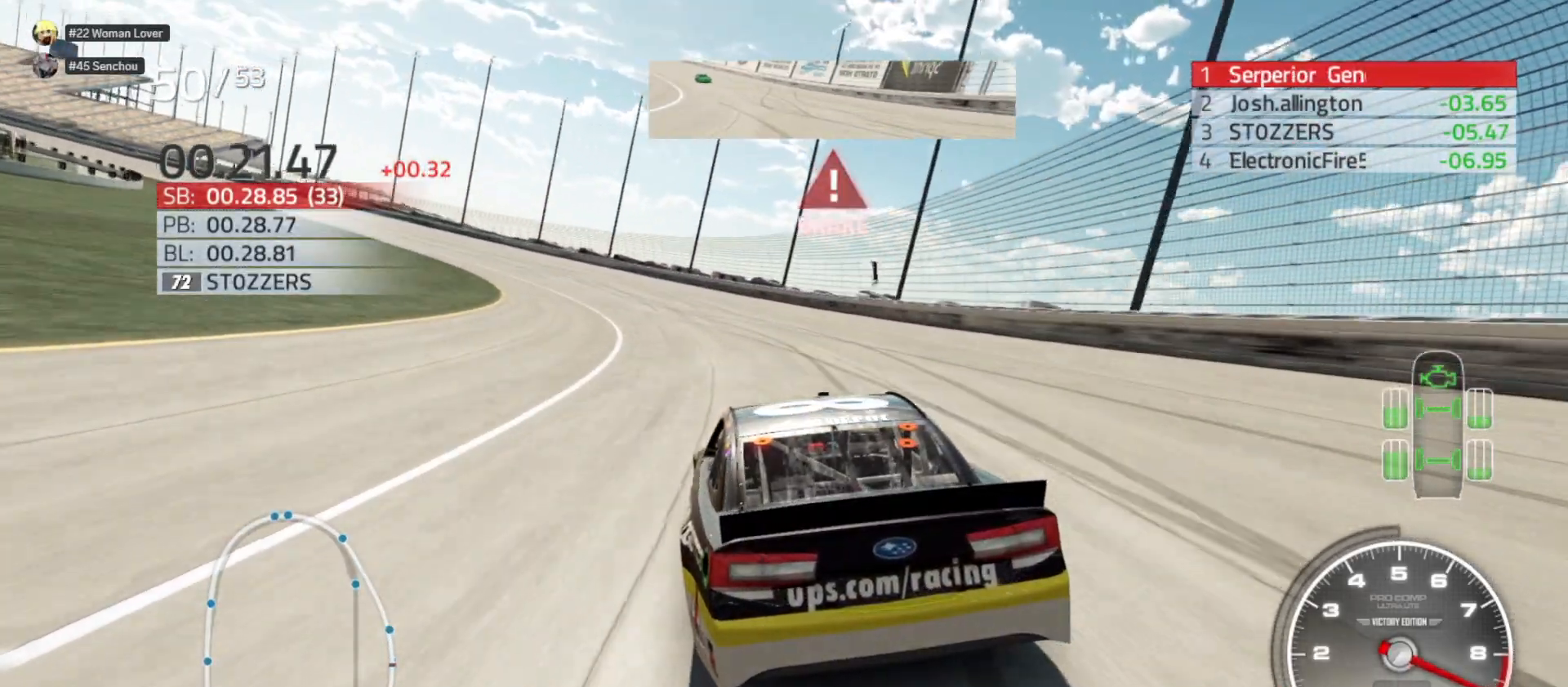
{"buttons": ["R2"], "left_stick": "left", "right_stick": "center", "events": []}
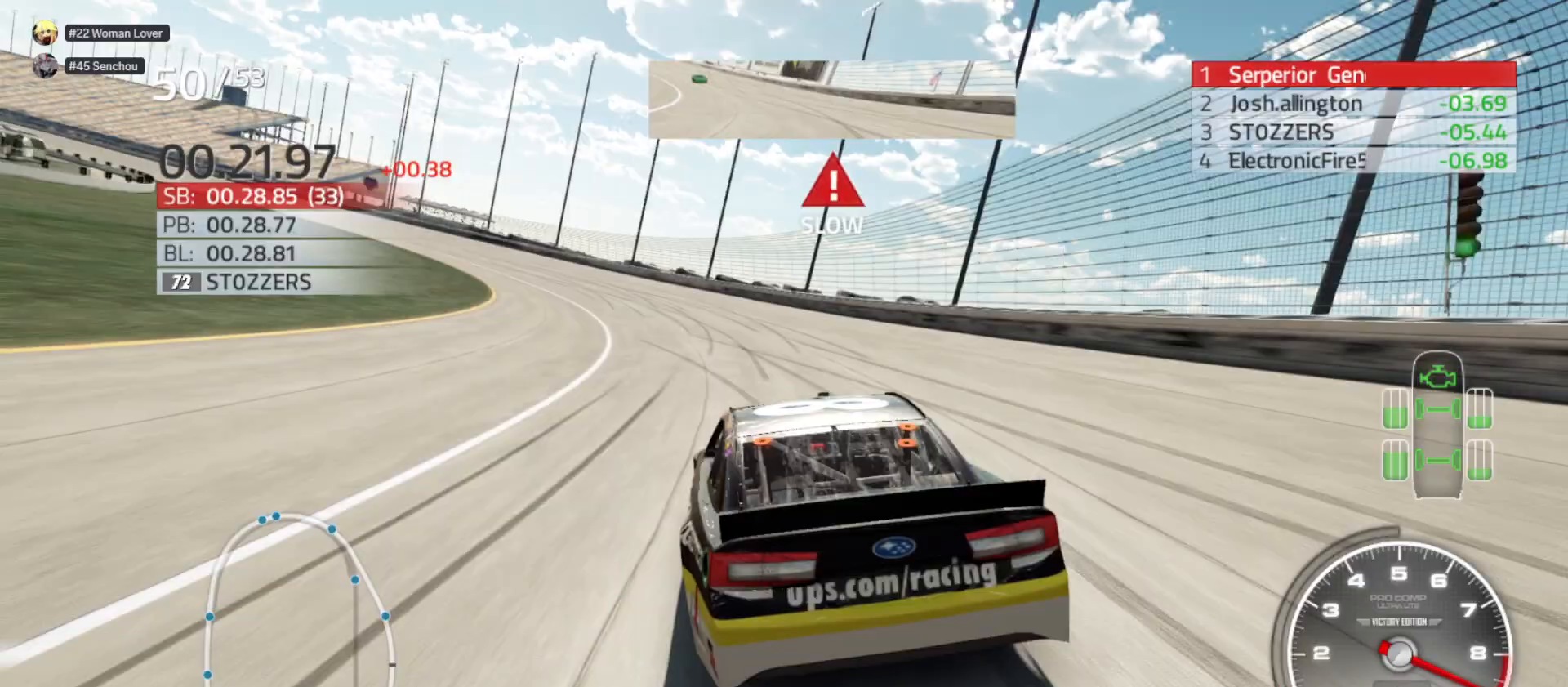
{"buttons": ["R2"], "left_stick": "left", "right_stick": "center", "events": []}
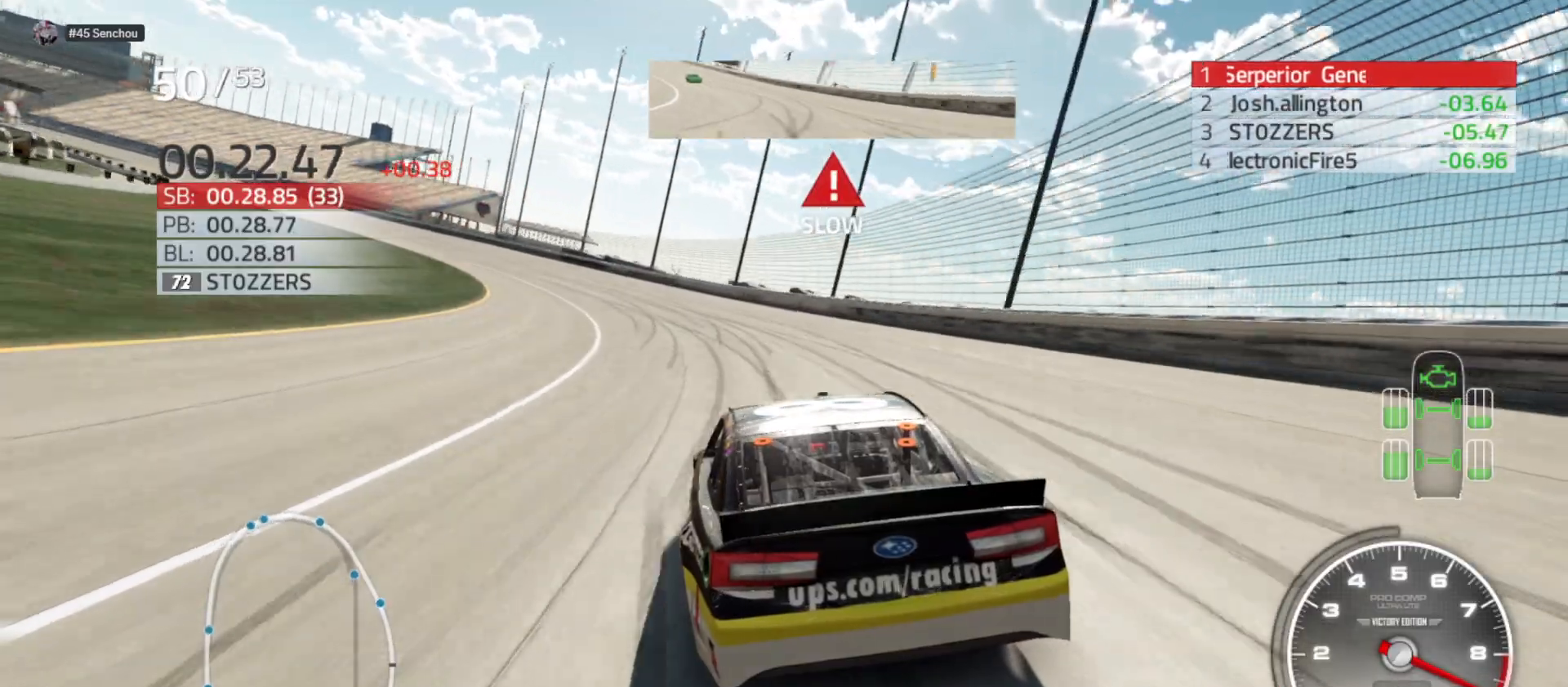
{"buttons": ["R2"], "left_stick": "left", "right_stick": "center", "events": []}
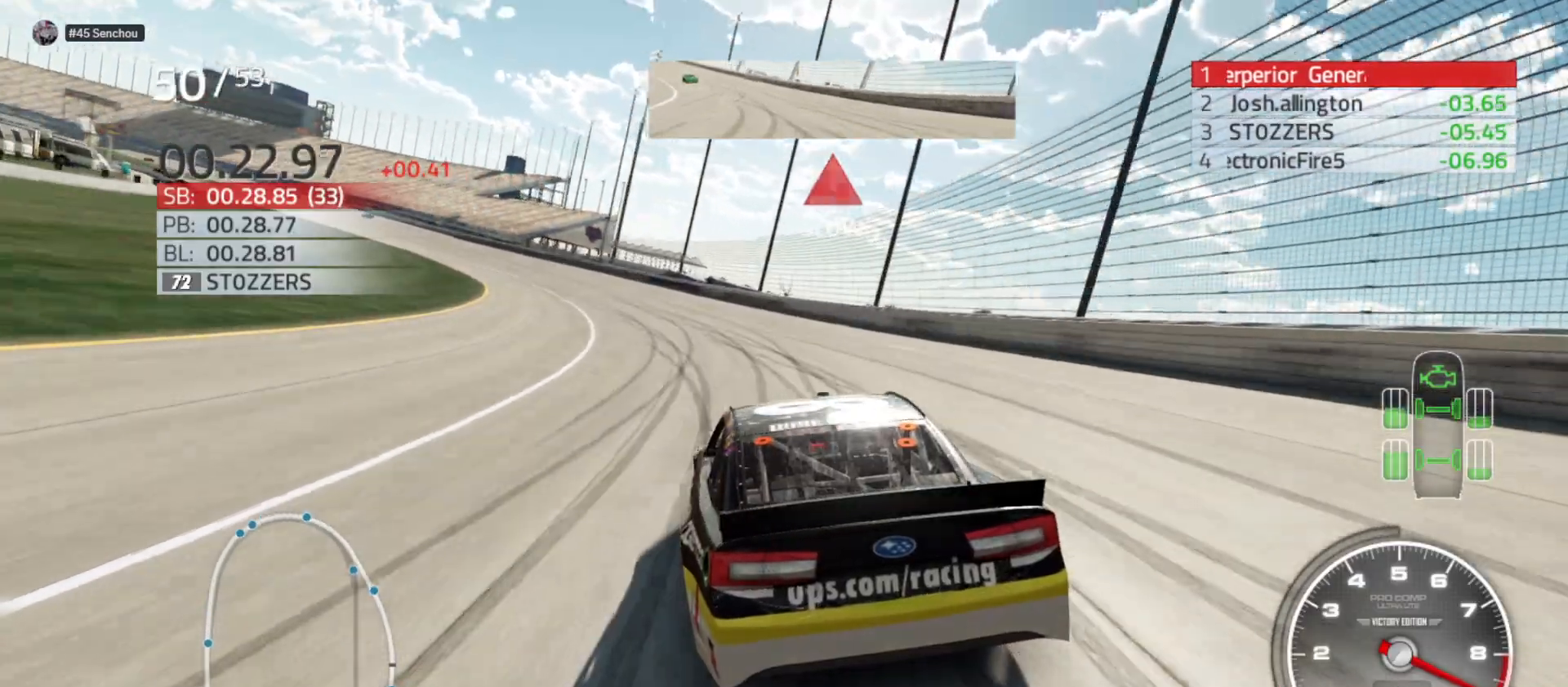
{"buttons": ["R2"], "left_stick": "left", "right_stick": "center", "events": []}
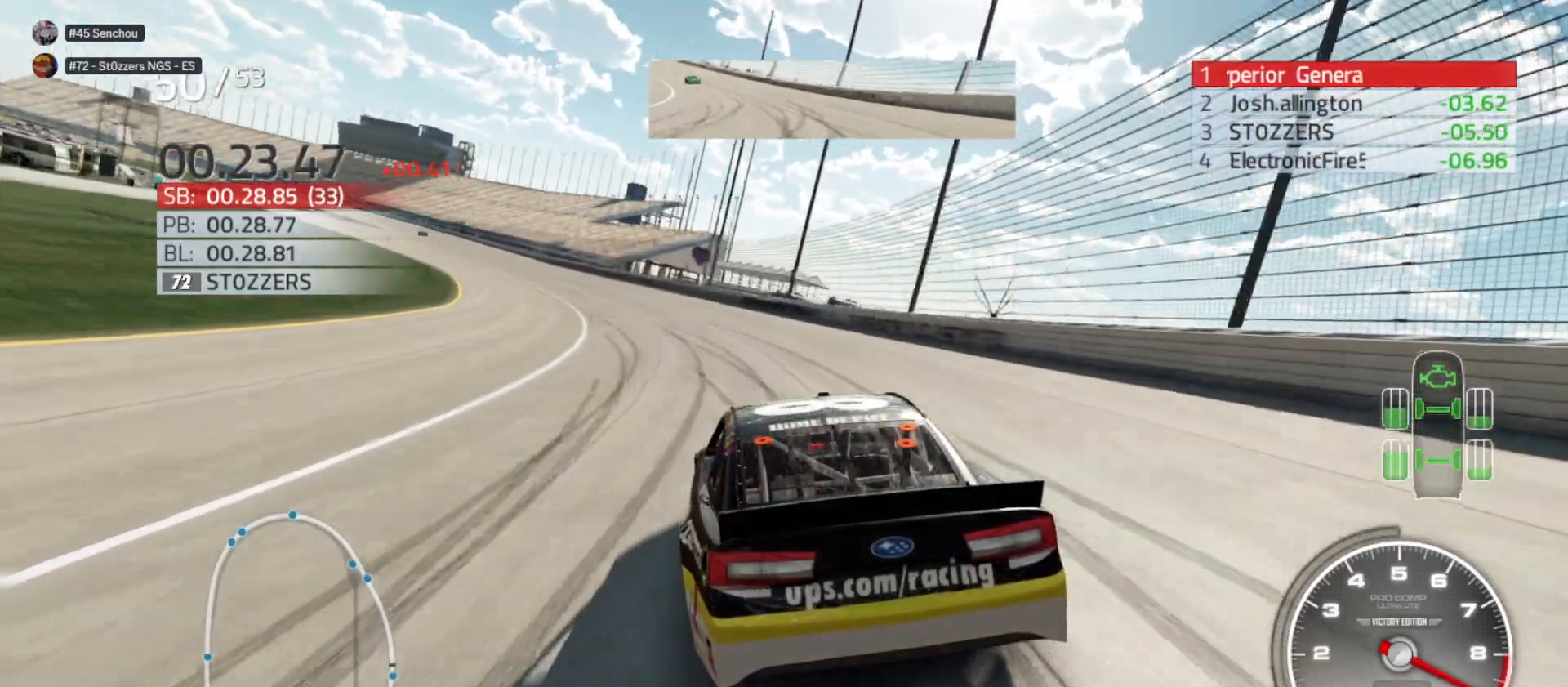
{"buttons": ["R2"], "left_stick": "left", "right_stick": "center", "events": []}
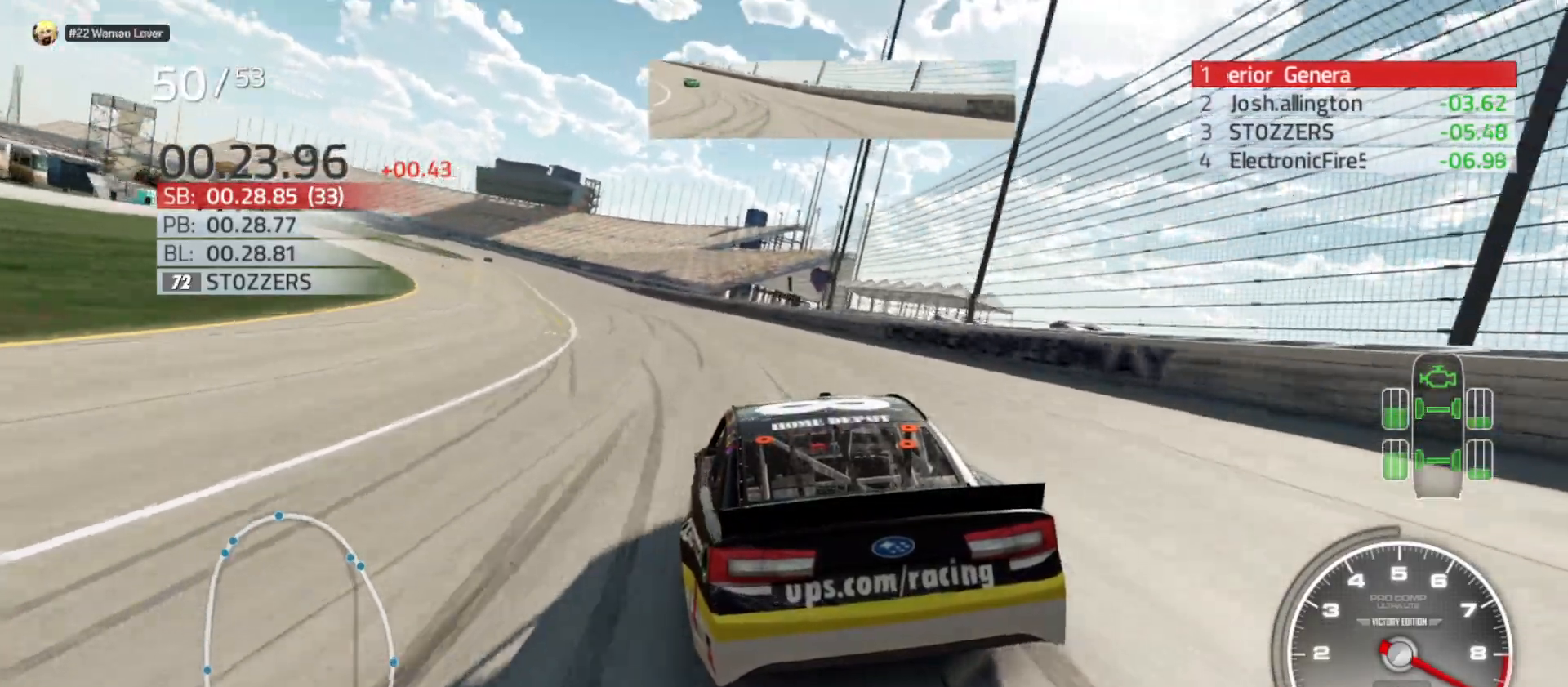
{"buttons": ["R2"], "left_stick": "left", "right_stick": "center", "events": []}
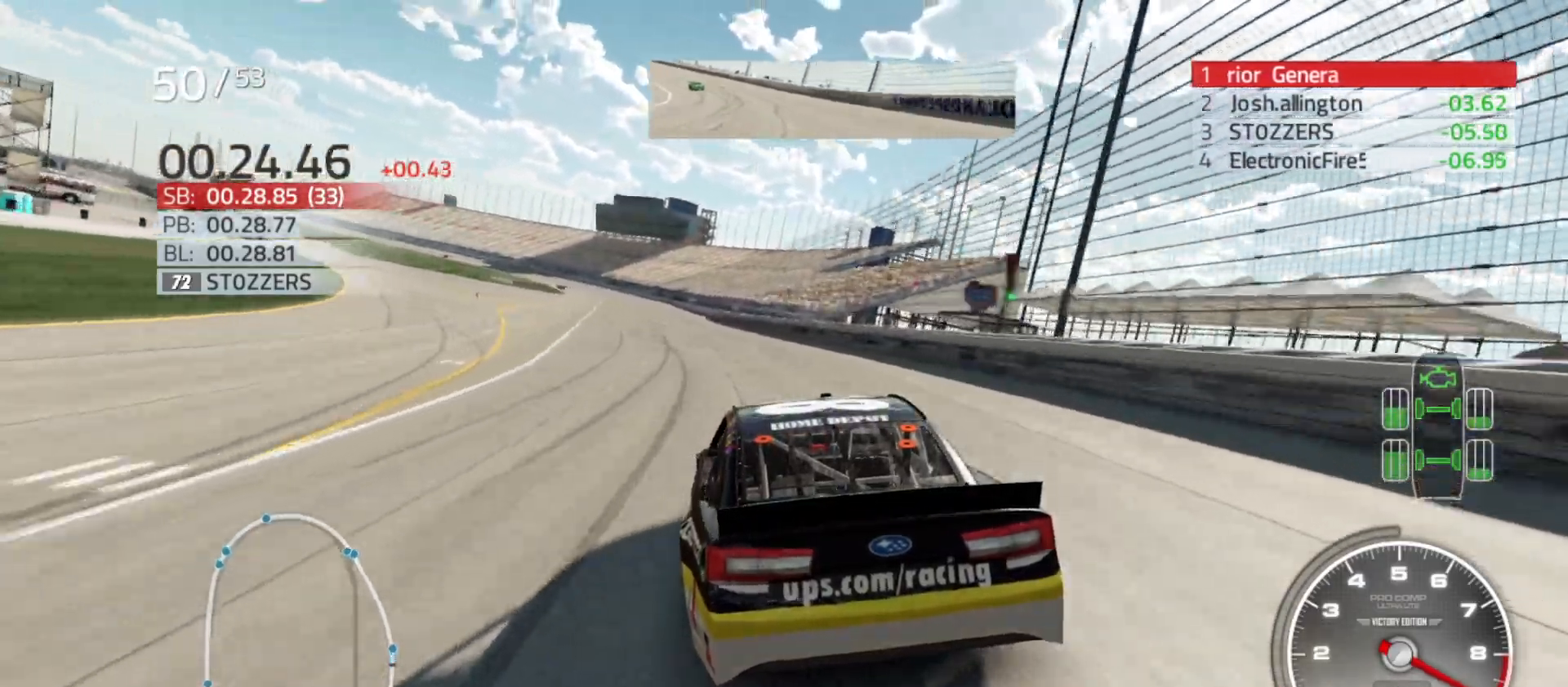
{"buttons": ["R2"], "left_stick": "left", "right_stick": "center", "events": []}
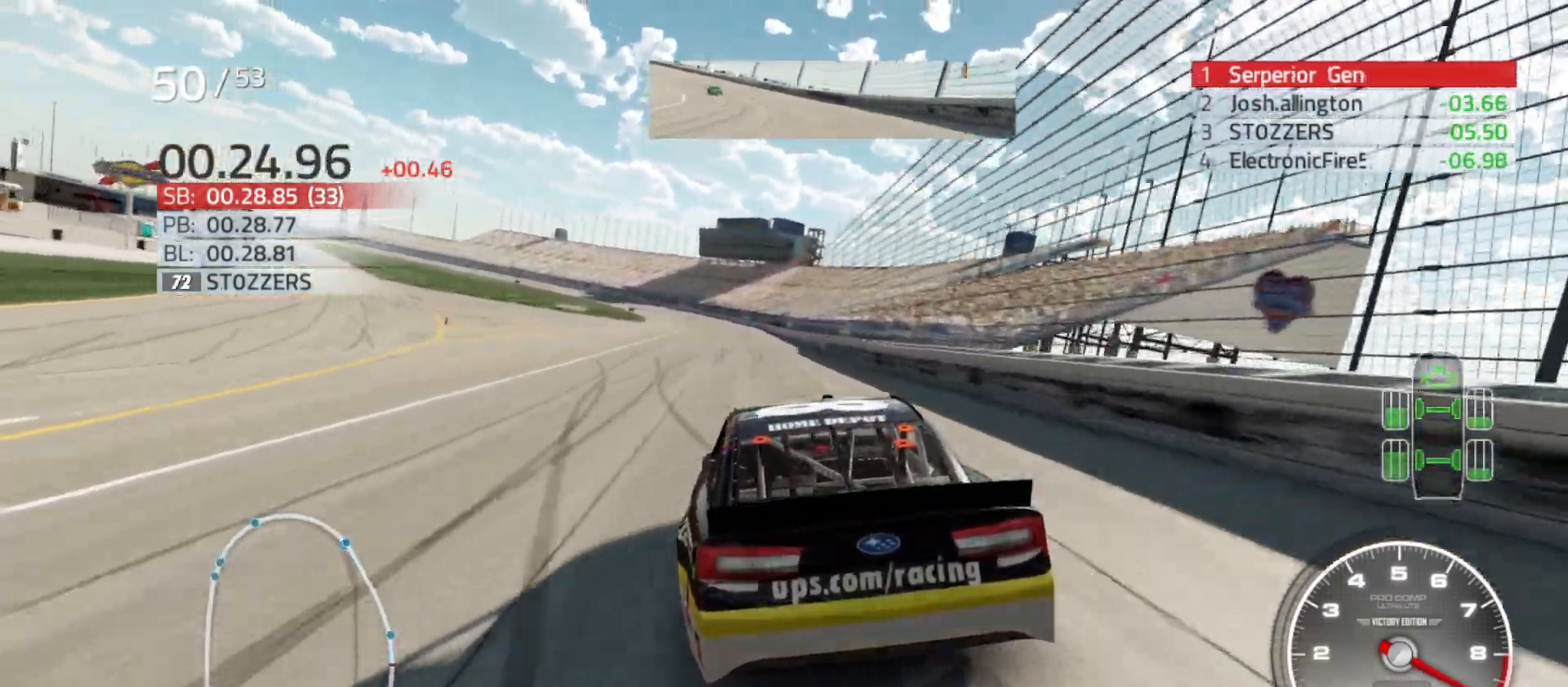
{"buttons": ["R2"], "left_stick": "left", "right_stick": "center", "events": []}
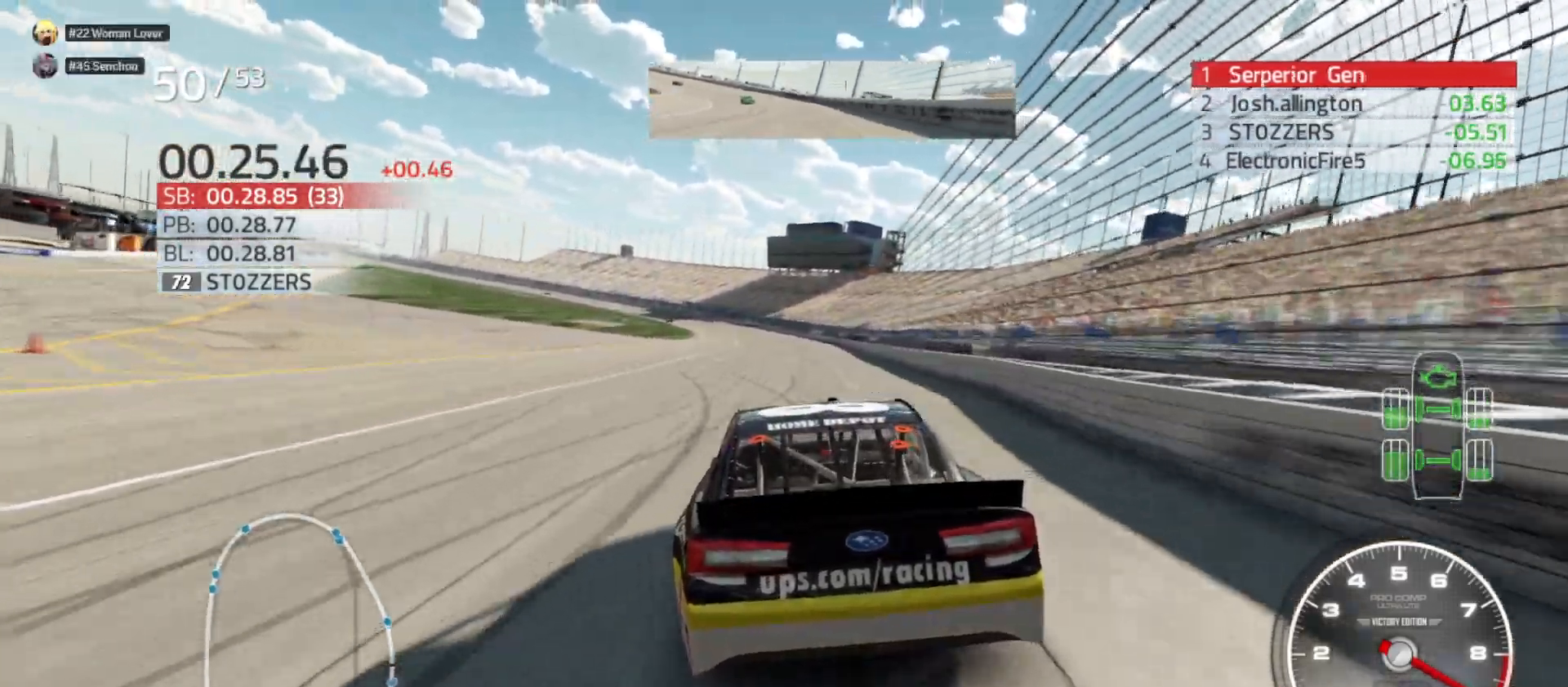
{"buttons": ["R2"], "left_stick": "left", "right_stick": "center", "events": [[200, "left_stick", "center"], [450, "left_stick", "left"]]}
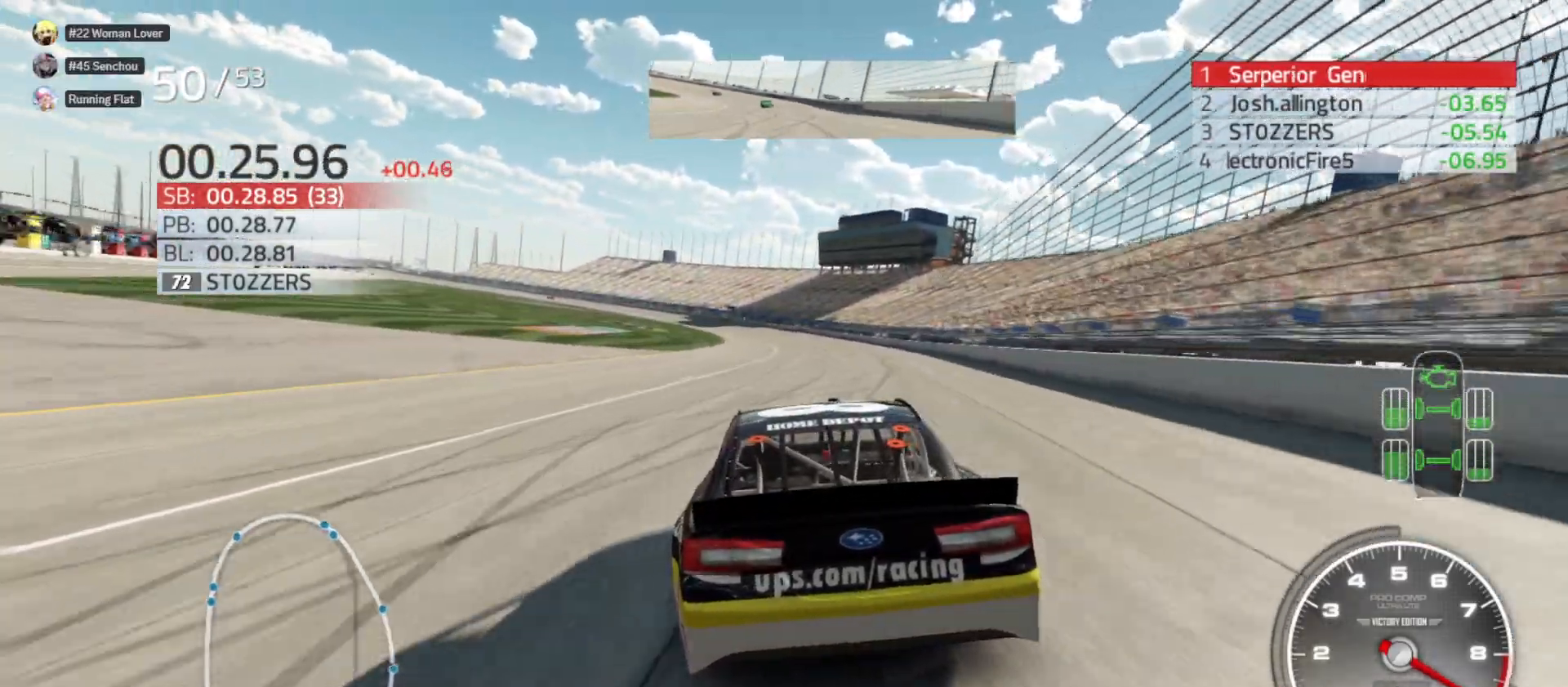
{"buttons": ["R2"], "left_stick": "left", "right_stick": "center", "events": [[100, "left_stick", "center"], [467, "left_stick", "left"]]}
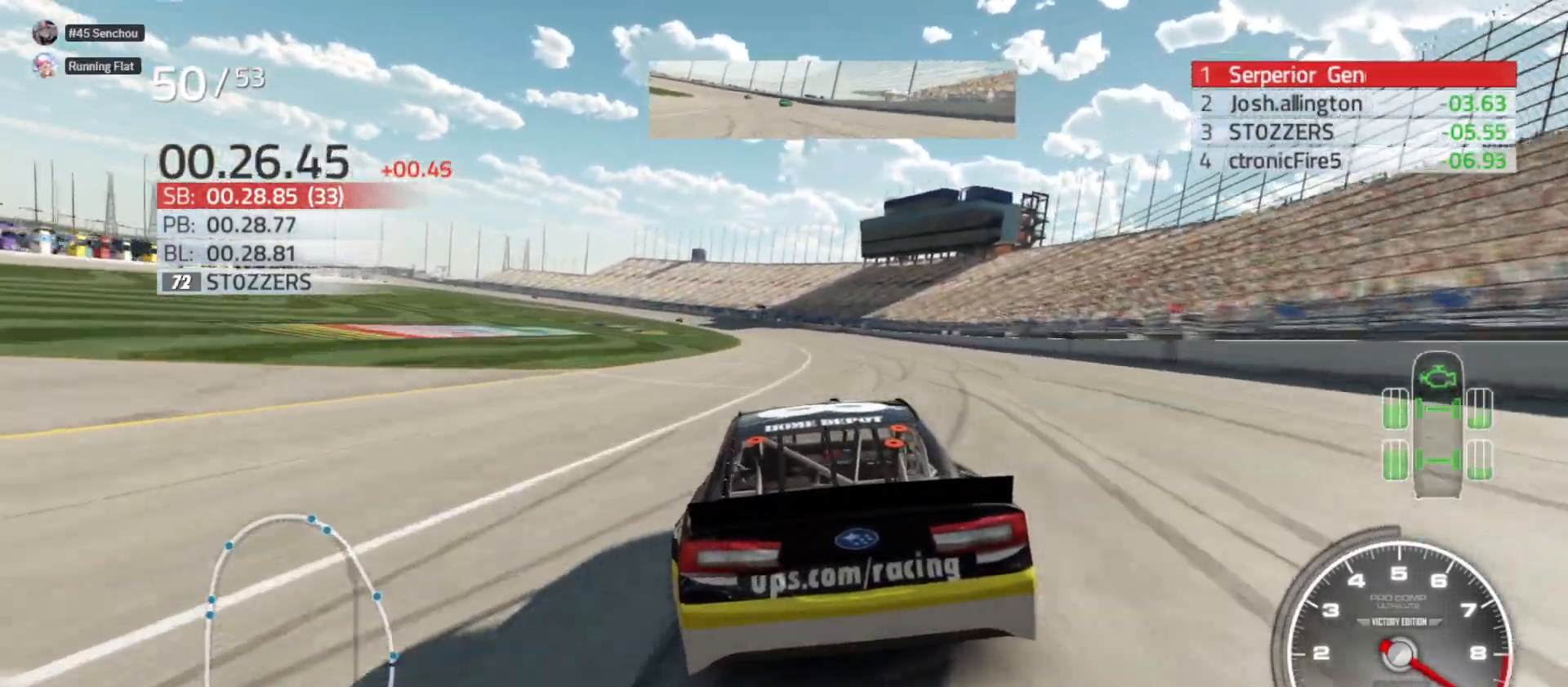
{"buttons": ["R2"], "left_stick": "center", "right_stick": "center", "events": [[467, "left_stick", "center"]]}
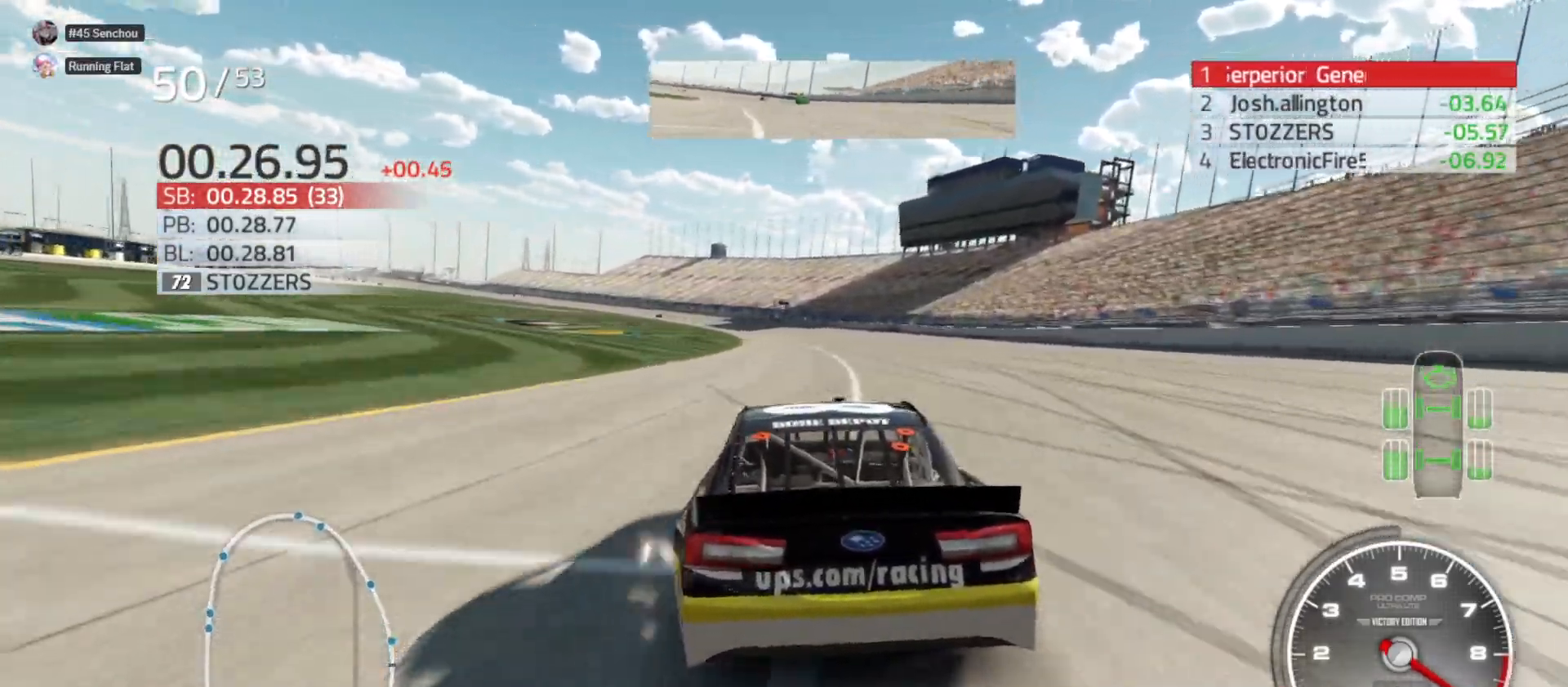
{"buttons": ["R2"], "left_stick": "left", "right_stick": "center", "events": [[117, "left_stick", "left"], [333, "left_stick", "center"], [450, "left_stick", "left"]]}
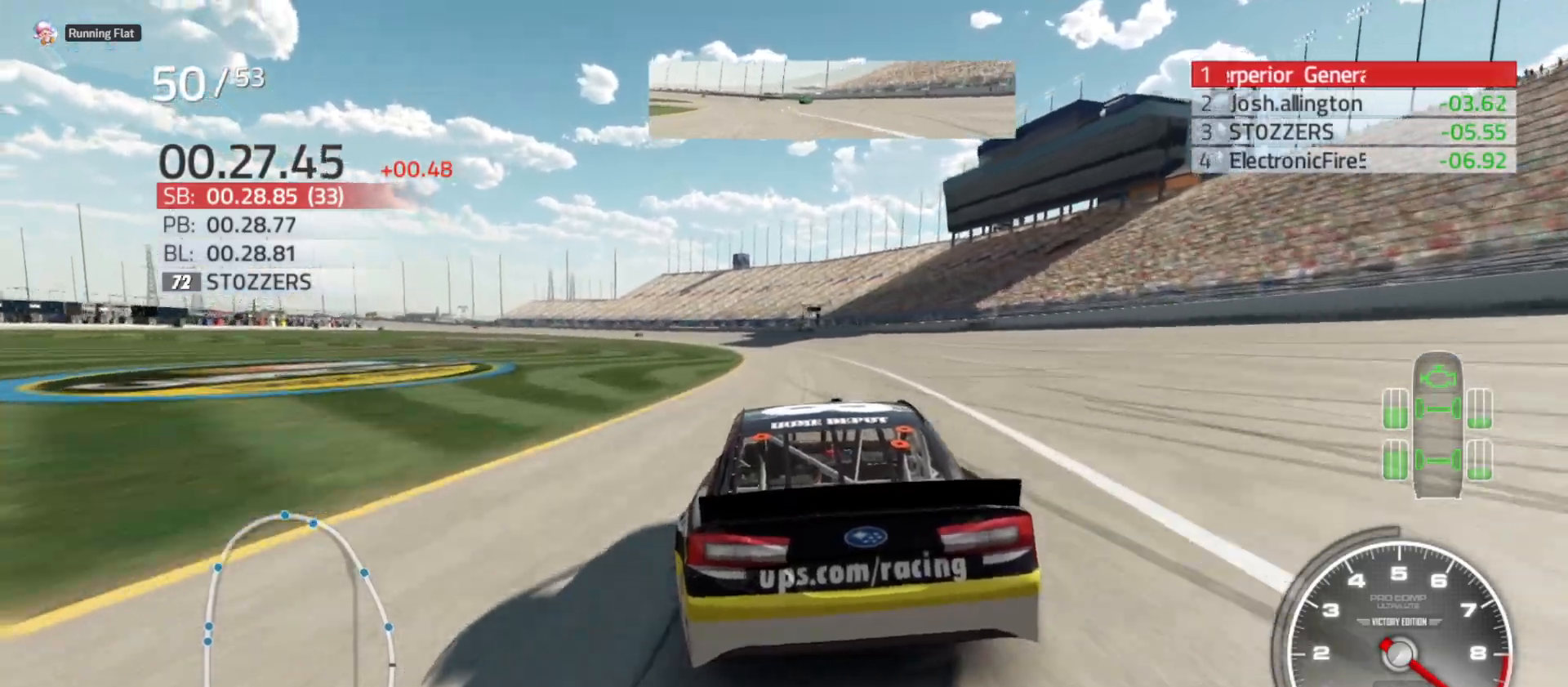
{"buttons": ["R2"], "left_stick": "left", "right_stick": "center", "events": [[150, "left_stick", "center"], [283, "left_stick", "left"]]}
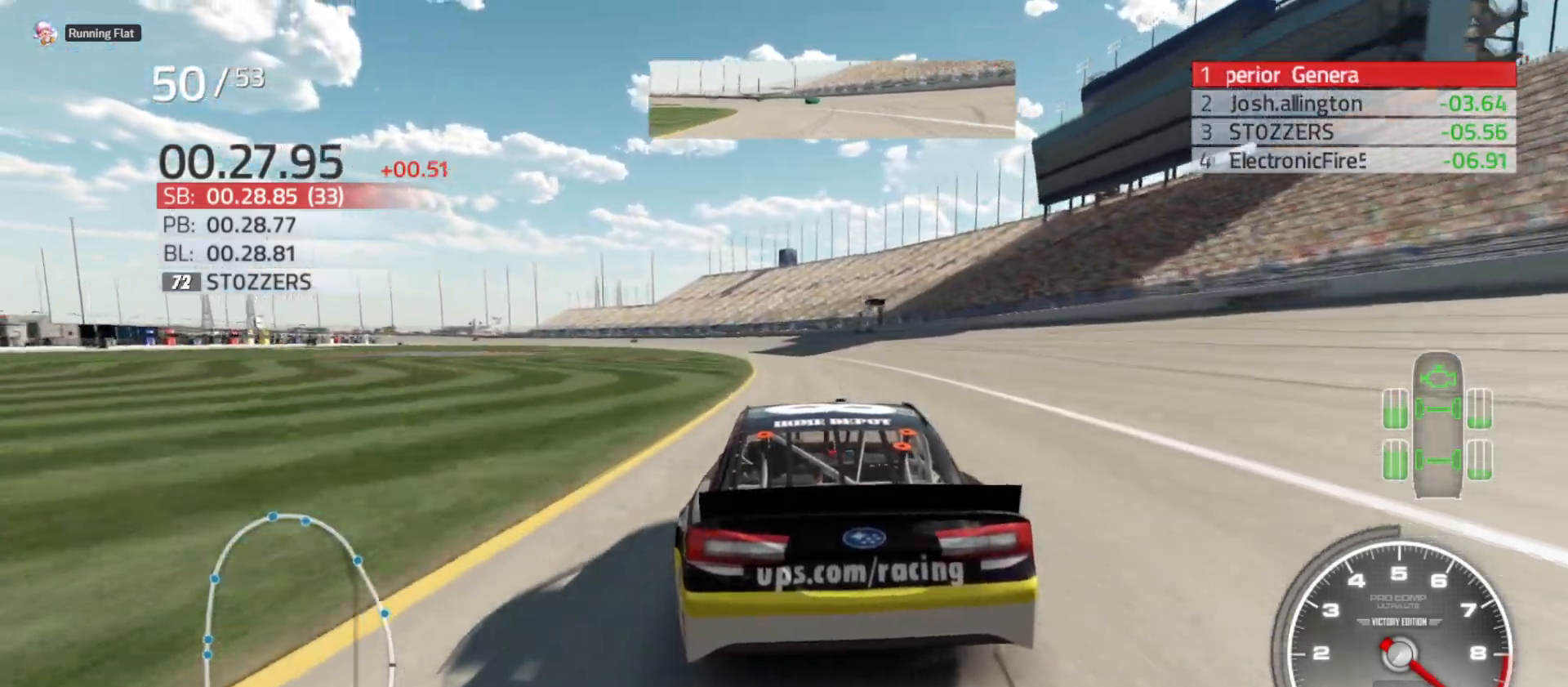
{"buttons": ["R2"], "left_stick": "left", "right_stick": "center", "events": [[50, "left_stick", "center"], [200, "left_stick", "left"]]}
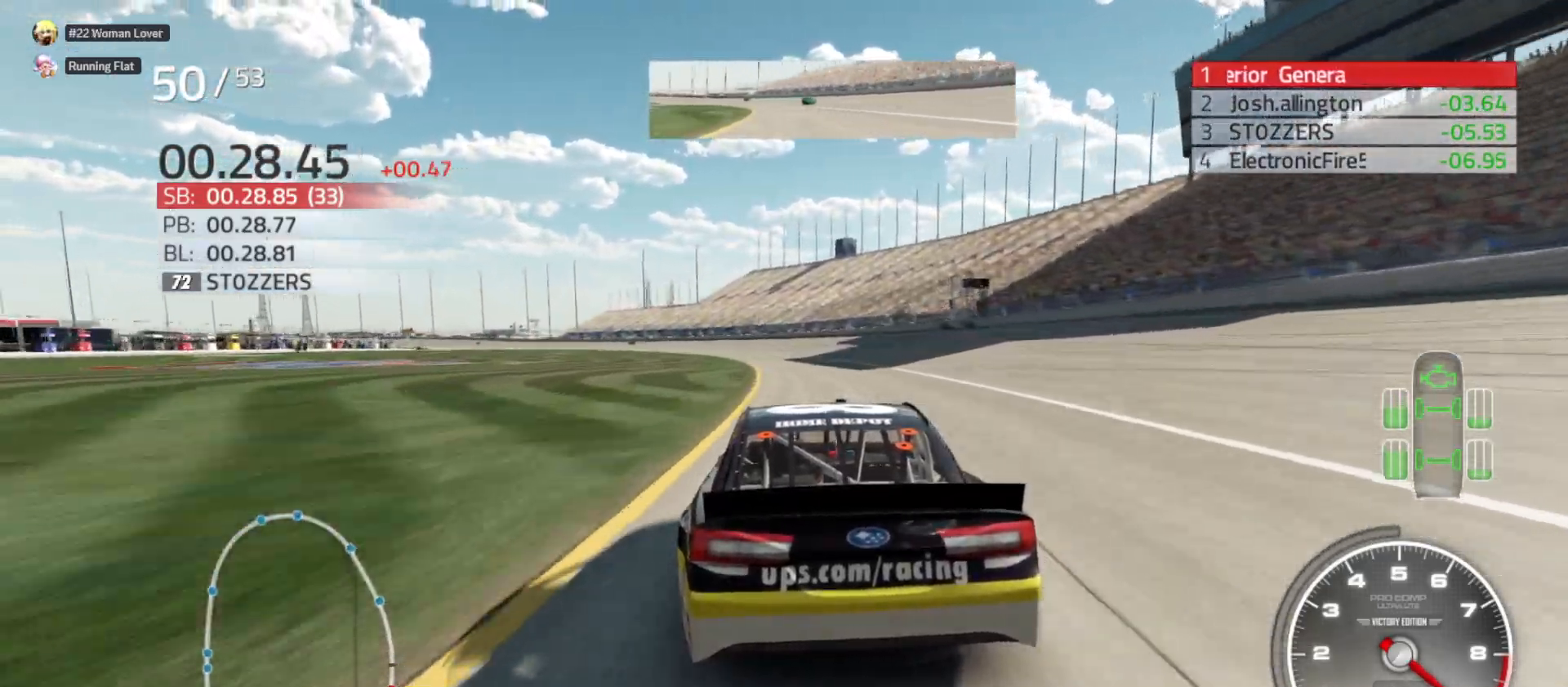
{"buttons": ["R2"], "left_stick": "left", "right_stick": "center", "events": [[33, "left_stick", "center"], [117, "left_stick", "left"]]}